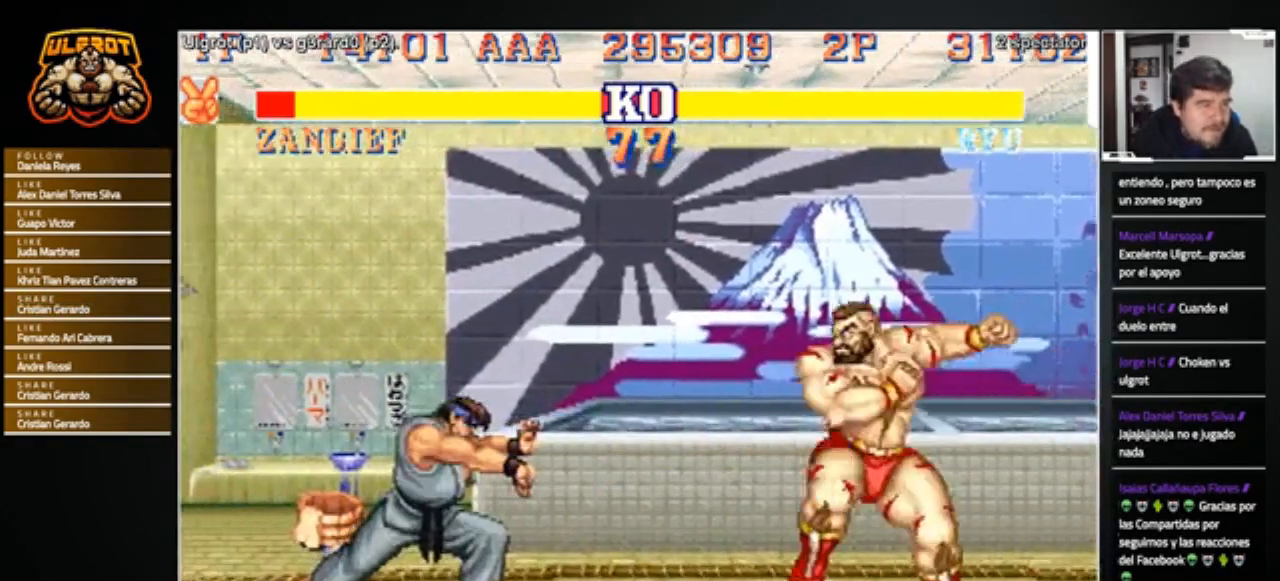
Gameplay with a controller (arcade stick); each line is a JSON object with the inputs held at the frame after it. "events" lists button and stick changes between this image and that frame as [ms after this image, input, new state], when the widget could be followed in between. Not read: L3 R3.
{"buttons": [], "left_stick": "left", "events": []}
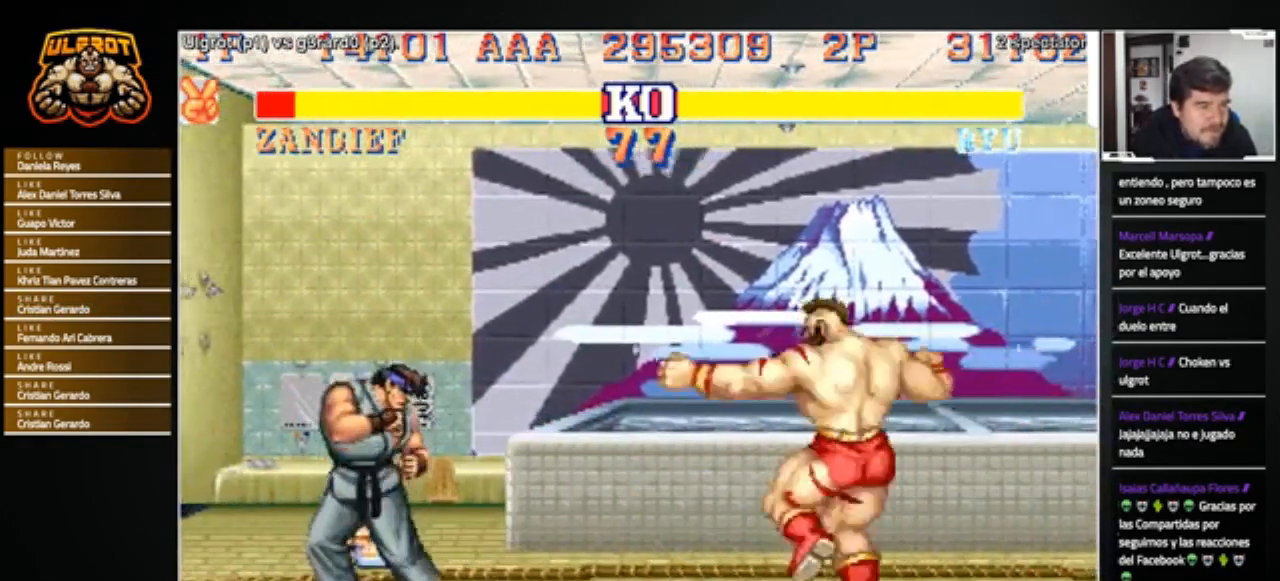
{"buttons": [], "left_stick": "right", "events": [[267, "left_stick", "right"]]}
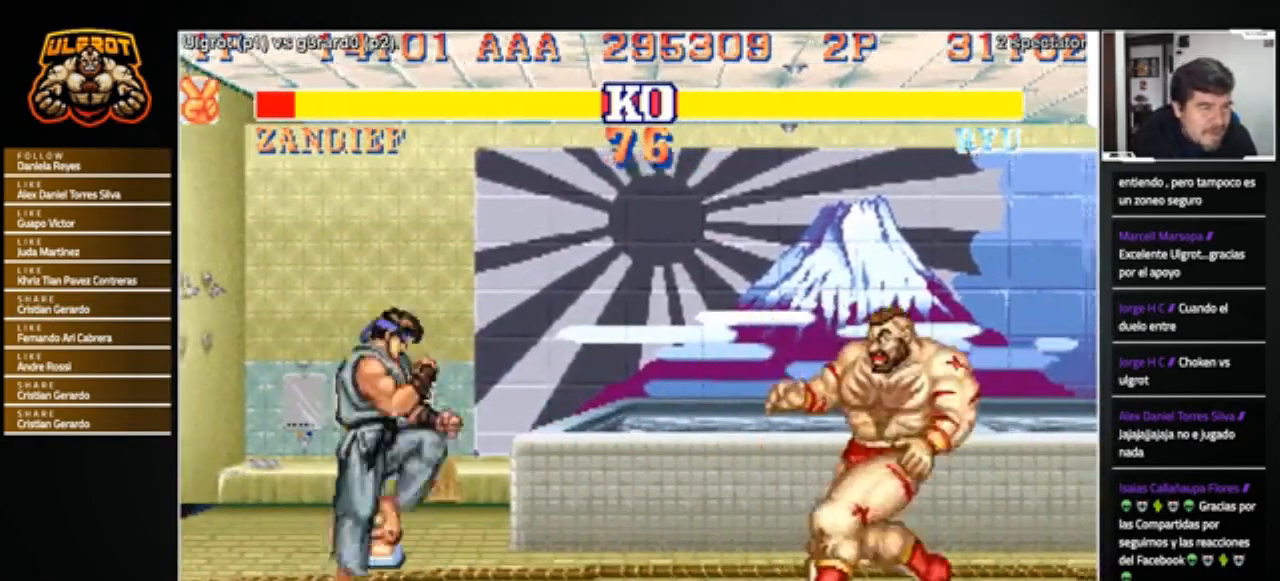
{"buttons": ["SQUARE", "TRIANGLE", "R1"], "left_stick": "left", "events": [[34, "left_stick", "center"], [100, "left_stick", "left"], [467, "R1", "down"], [467, "SQUARE", "down"], [467, "TRIANGLE", "down"]]}
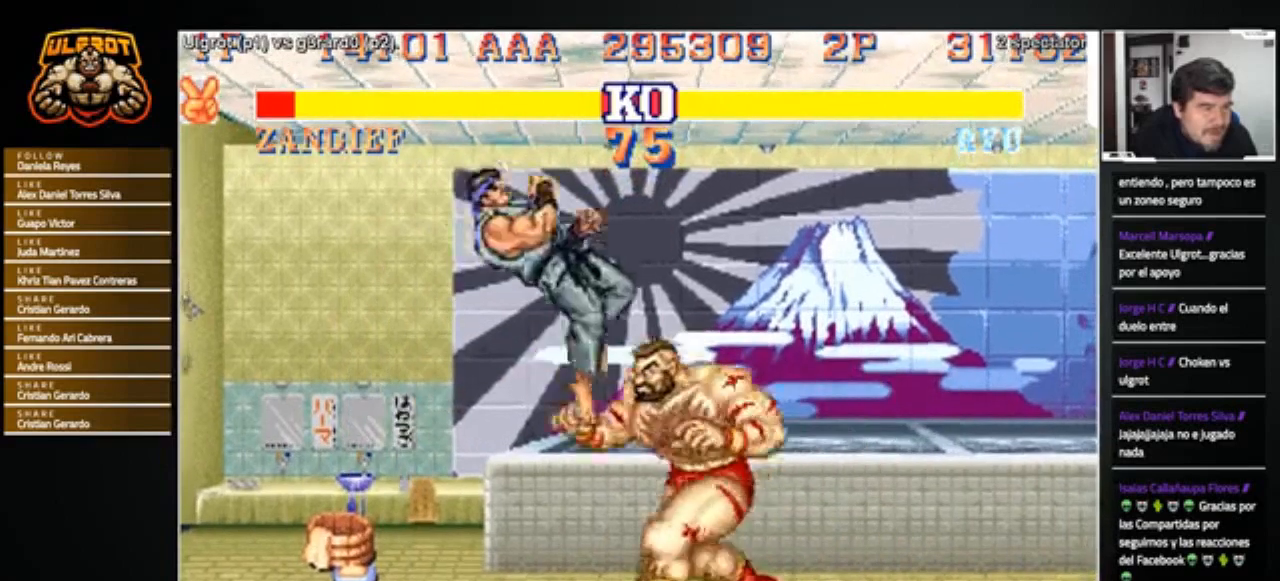
{"buttons": [], "left_stick": "left", "events": [[33, "R1", "up"], [33, "SQUARE", "up"], [33, "TRIANGLE", "up"], [100, "R1", "down"], [100, "SQUARE", "down"], [100, "TRIANGLE", "down"], [167, "SQUARE", "up"], [200, "R1", "up"], [200, "TRIANGLE", "up"]]}
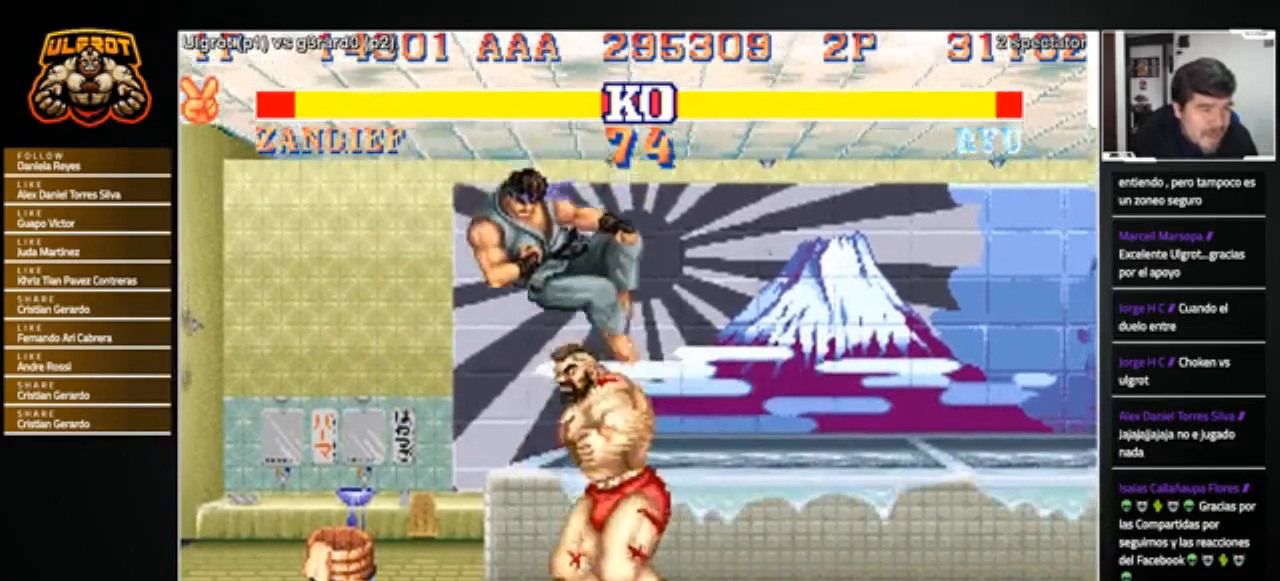
{"buttons": [], "left_stick": "right", "events": [[134, "left_stick", "right"], [267, "left_stick", "center"], [334, "left_stick", "left"], [434, "left_stick", "right"]]}
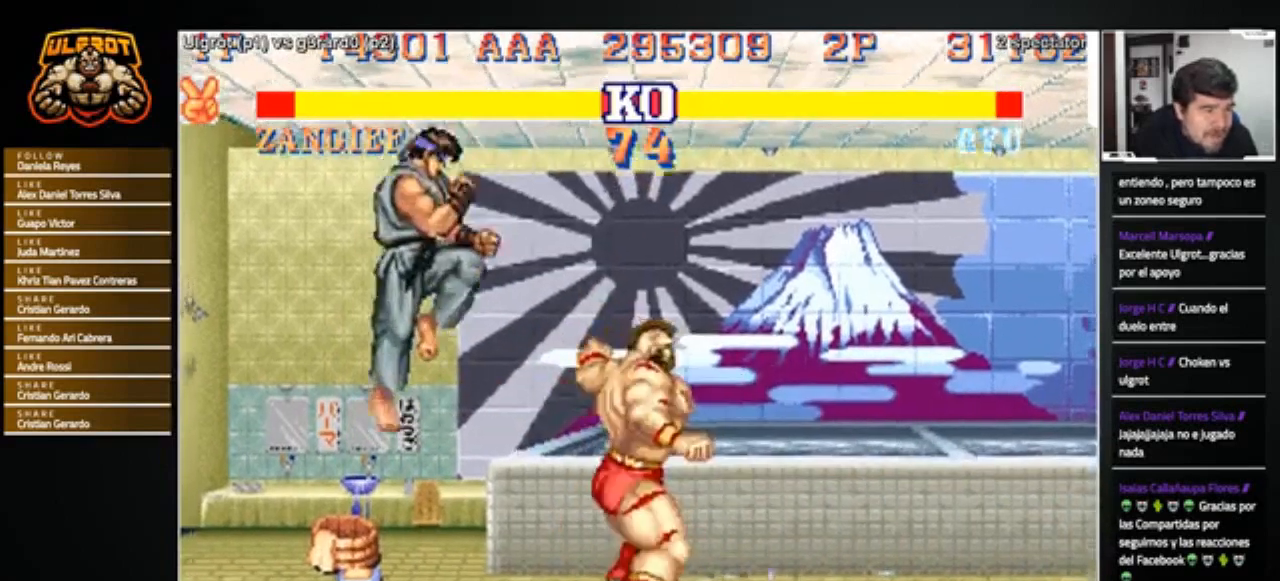
{"buttons": [], "left_stick": "left", "events": [[434, "left_stick", "center"], [500, "left_stick", "left"]]}
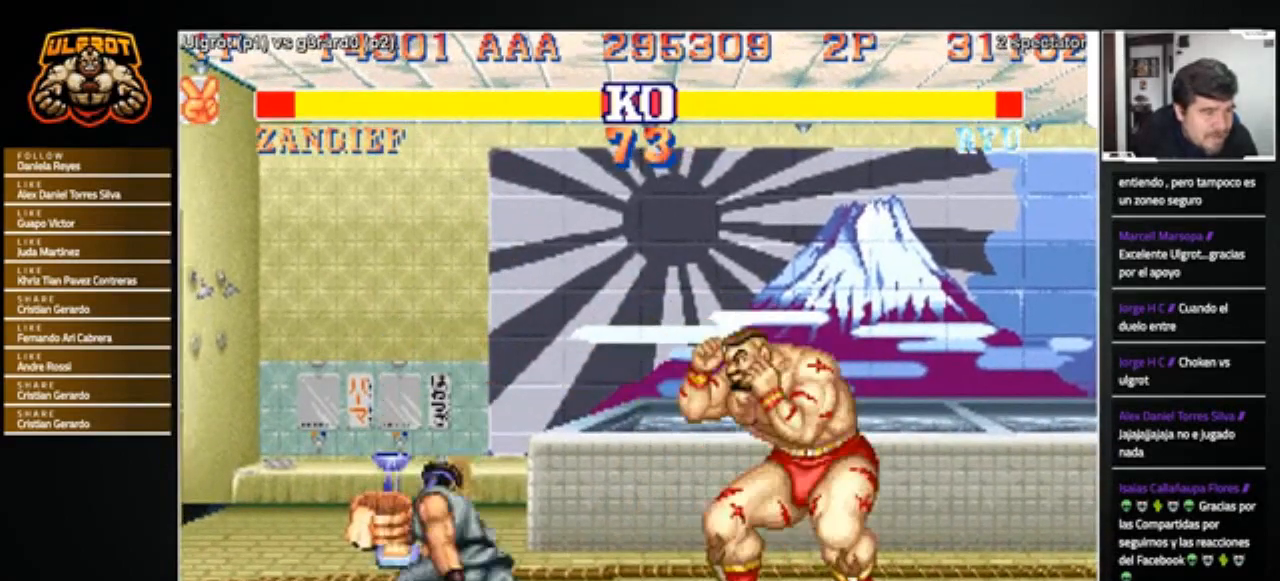
{"buttons": [], "left_stick": "center", "events": [[134, "left_stick", "down-left"], [167, "R2", "down"], [267, "R2", "up"], [501, "left_stick", "center"]]}
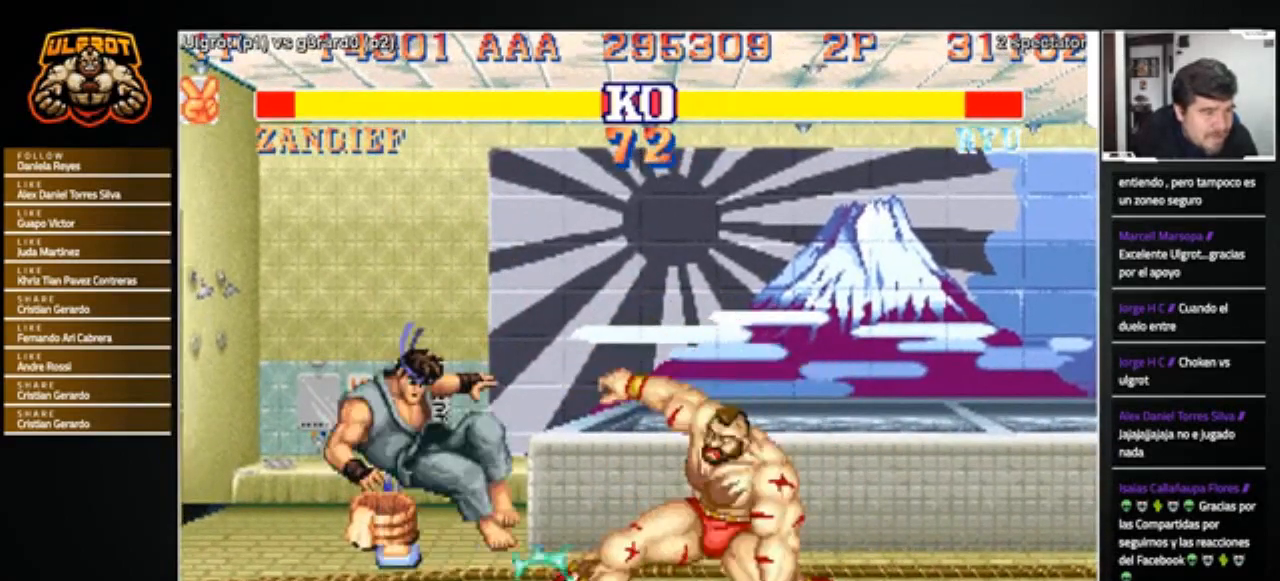
{"buttons": [], "left_stick": "left", "events": [[267, "left_stick", "left"]]}
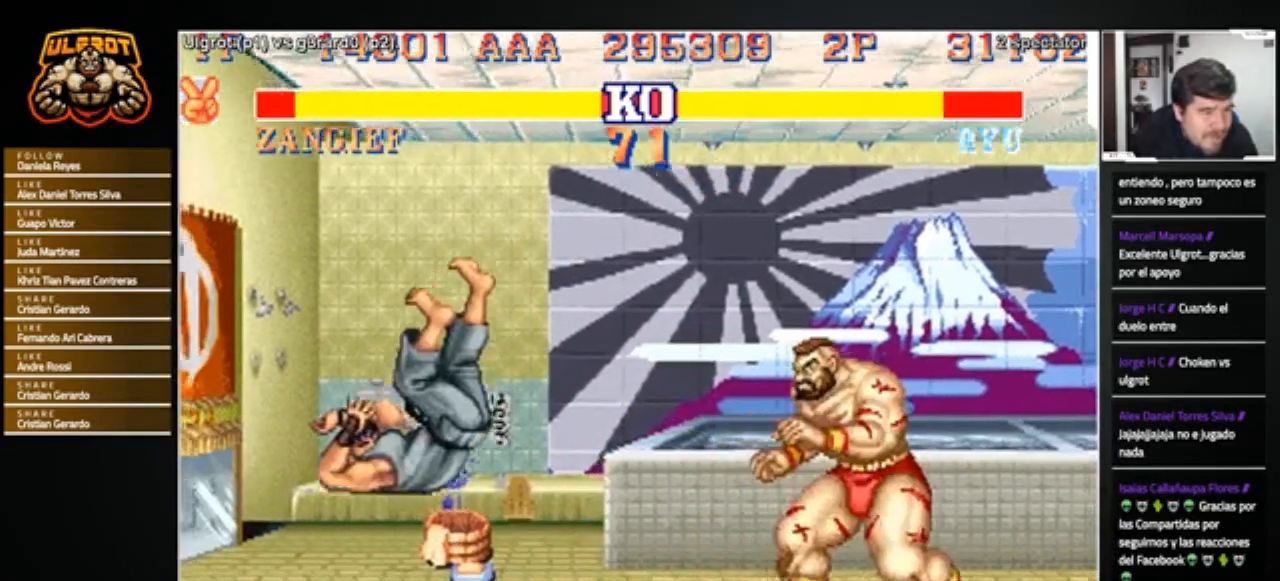
{"buttons": [], "left_stick": "left", "events": []}
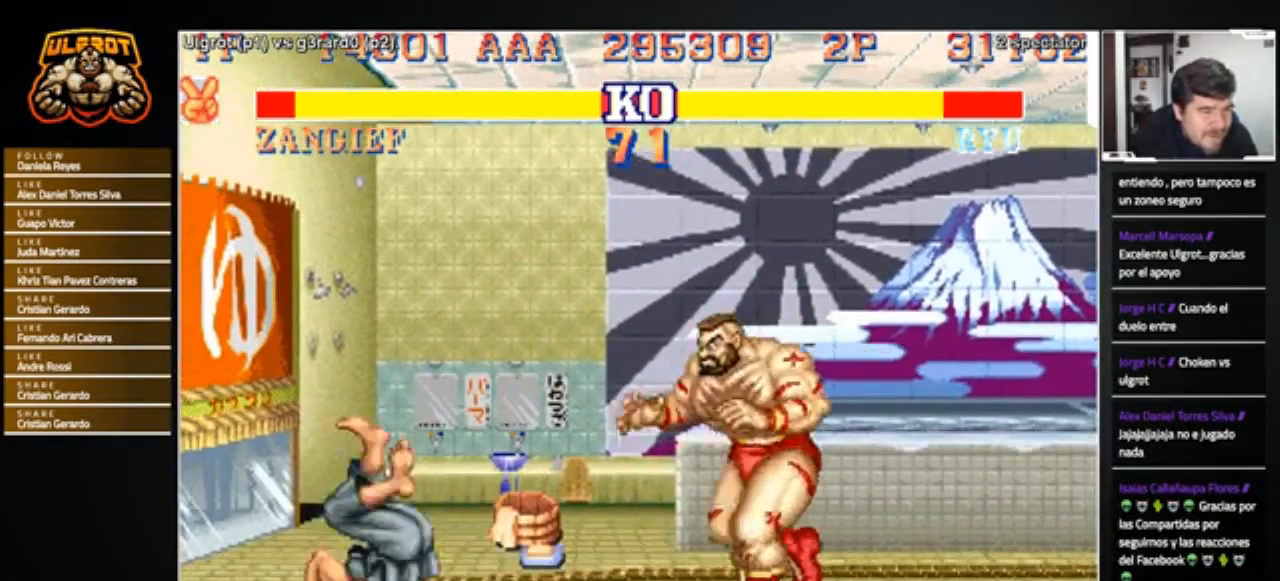
{"buttons": [], "left_stick": "down-right", "events": [[133, "left_stick", "right"], [400, "left_stick", "down-right"]]}
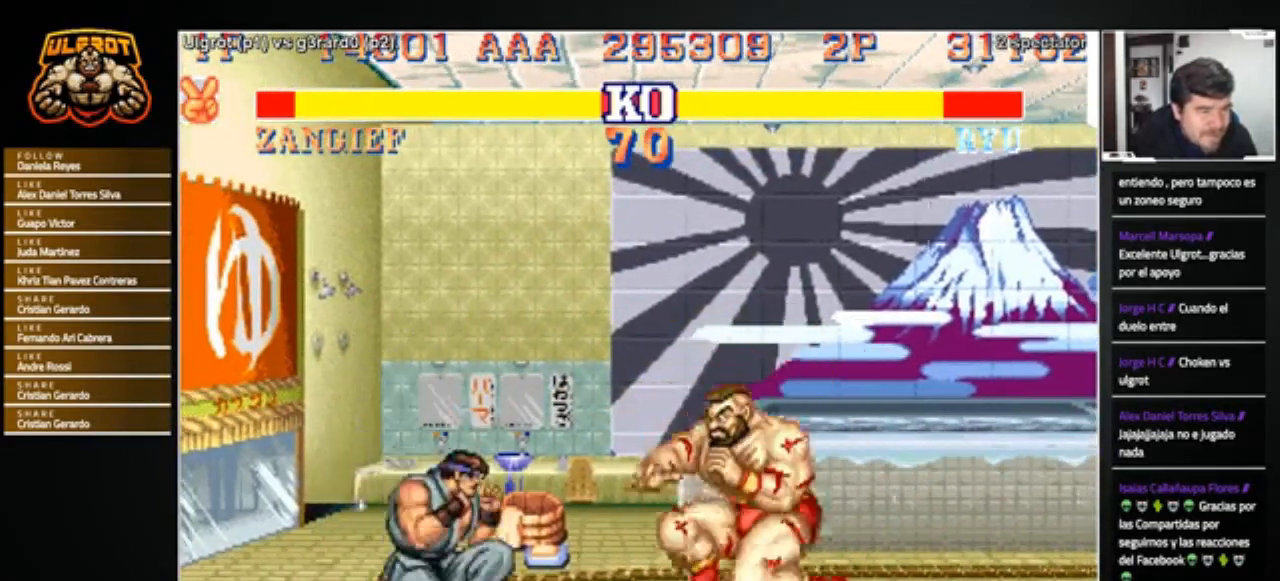
{"buttons": [], "left_stick": "down-right", "events": [[301, "R2", "down"], [401, "R2", "up"]]}
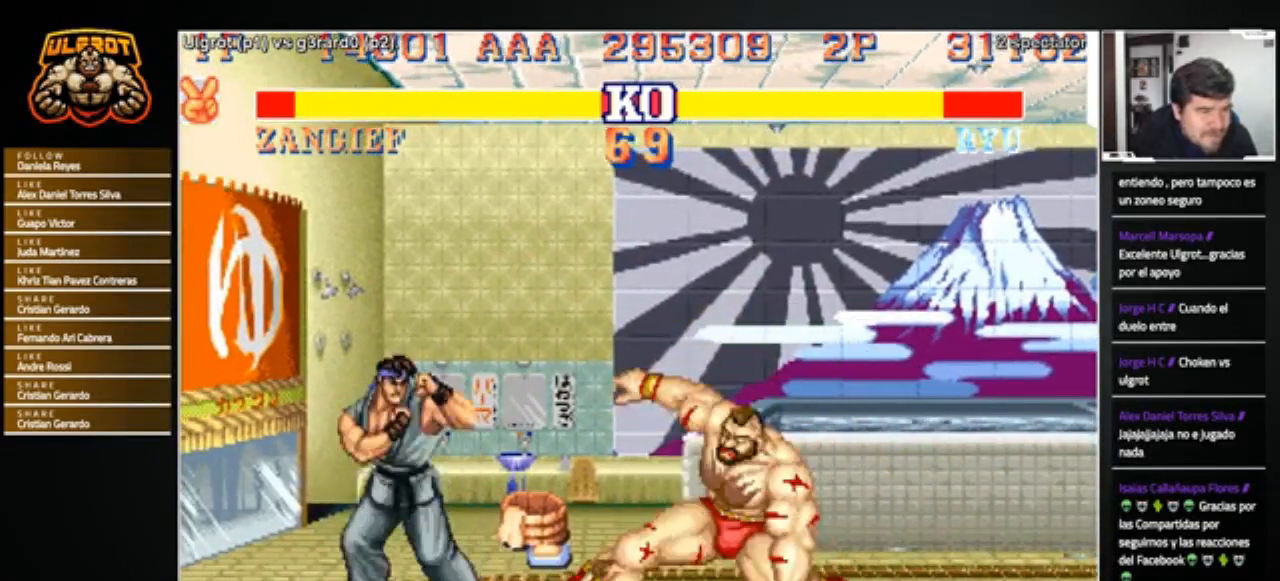
{"buttons": [], "left_stick": "right", "events": [[267, "left_stick", "right"]]}
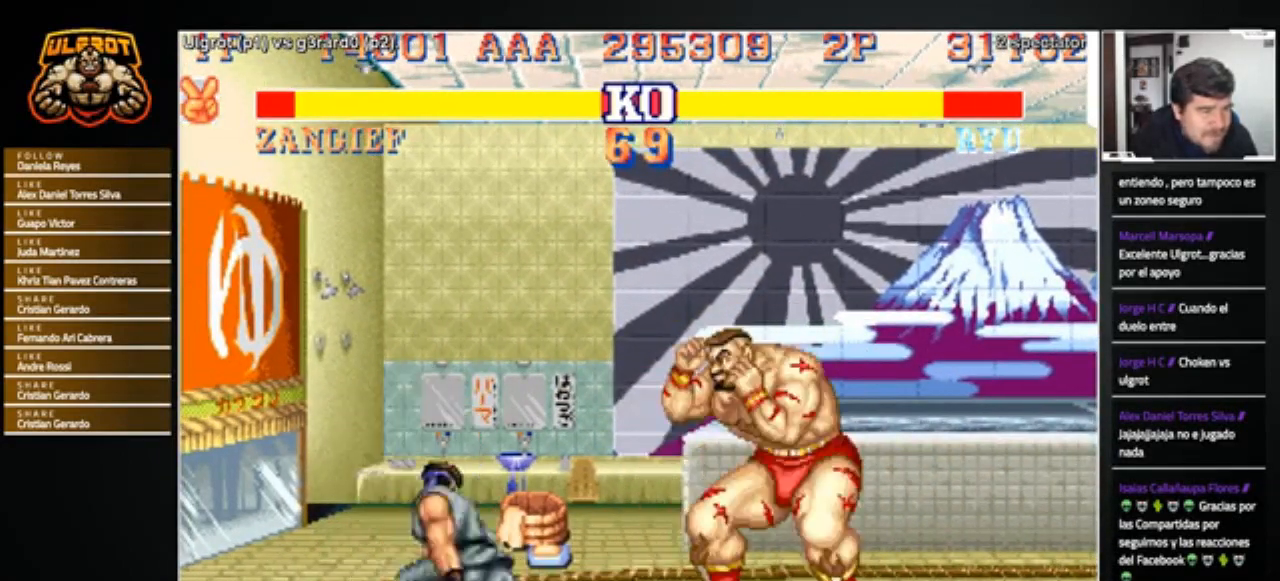
{"buttons": [], "left_stick": "down-left", "events": [[167, "left_stick", "center"], [234, "left_stick", "left"], [334, "left_stick", "down-left"], [367, "R2", "down"], [467, "R2", "up"]]}
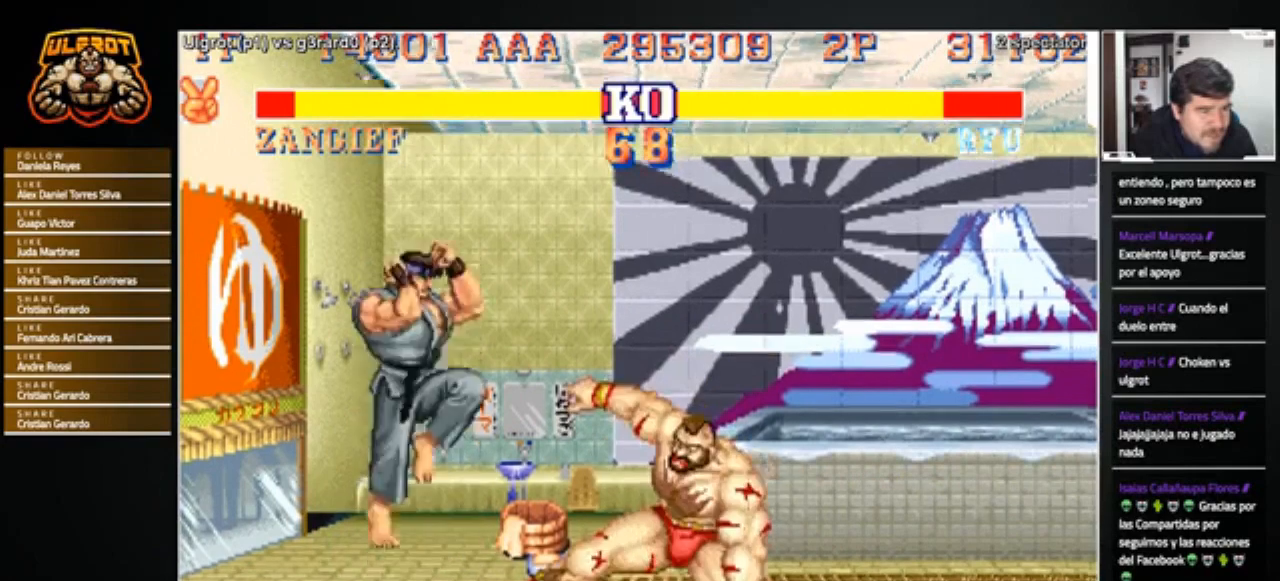
{"buttons": ["R2"], "left_stick": "down", "events": [[267, "left_stick", "center"], [367, "left_stick", "down"], [467, "R2", "down"]]}
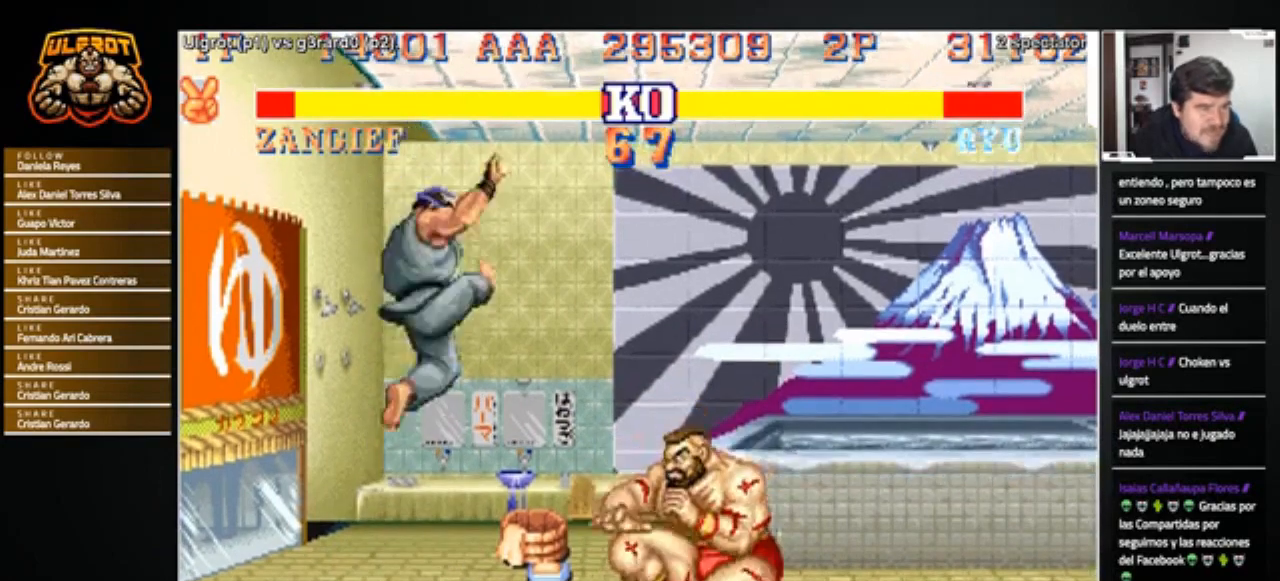
{"buttons": [], "left_stick": "center", "events": [[200, "R2", "up"], [467, "left_stick", "center"]]}
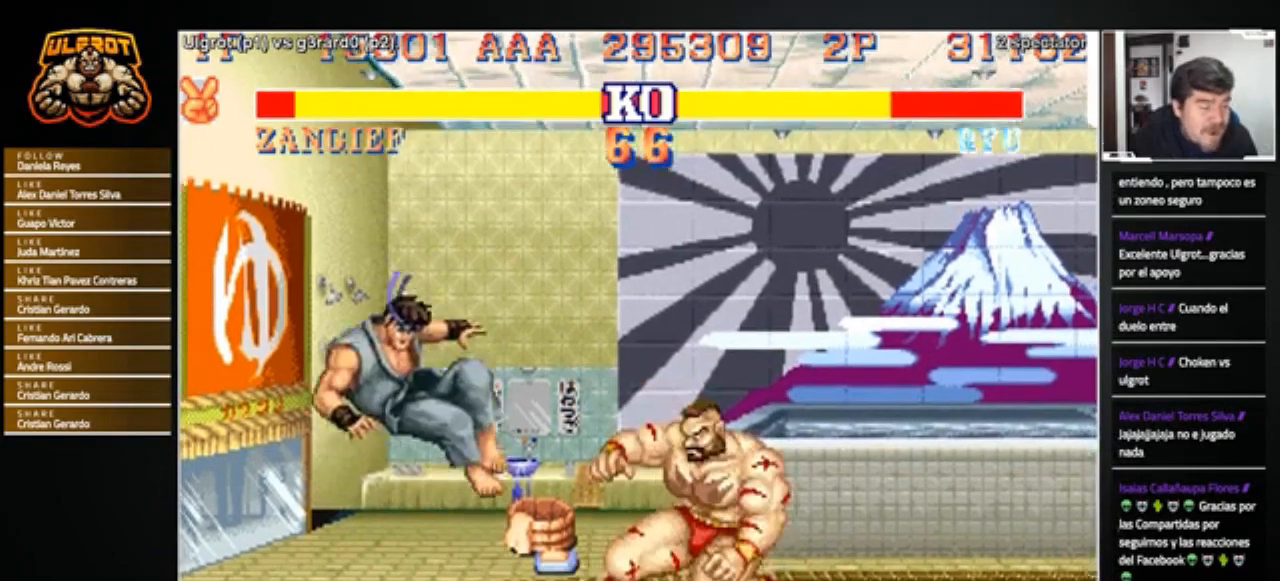
{"buttons": [], "left_stick": "left", "events": [[133, "left_stick", "left"]]}
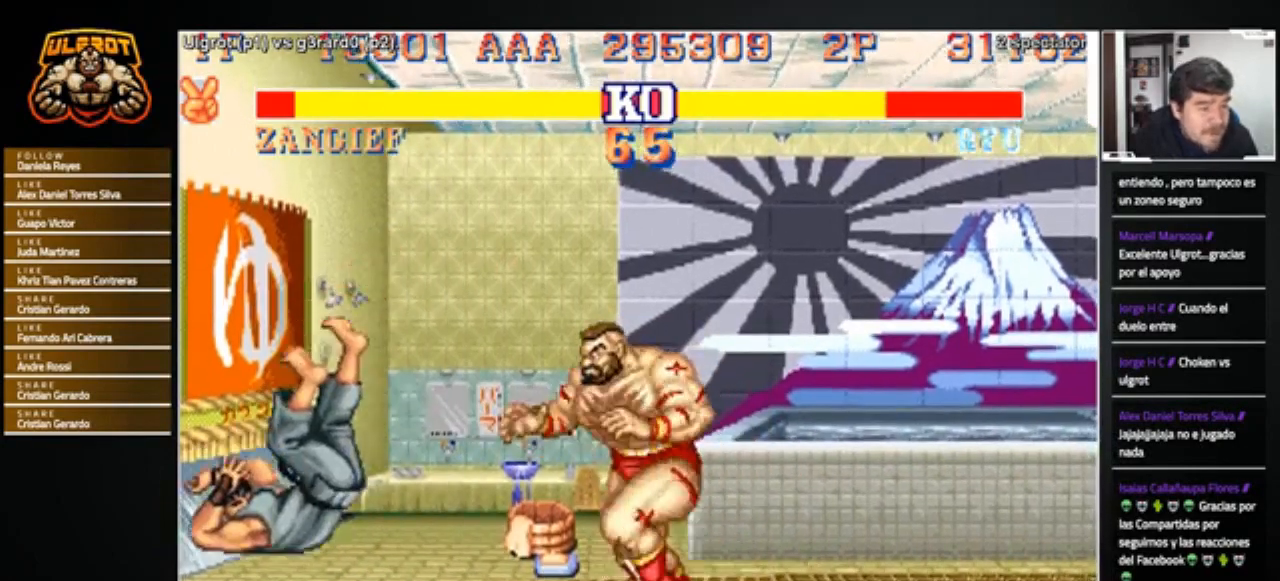
{"buttons": [], "left_stick": "center", "events": [[234, "left_stick", "right"], [401, "left_stick", "center"]]}
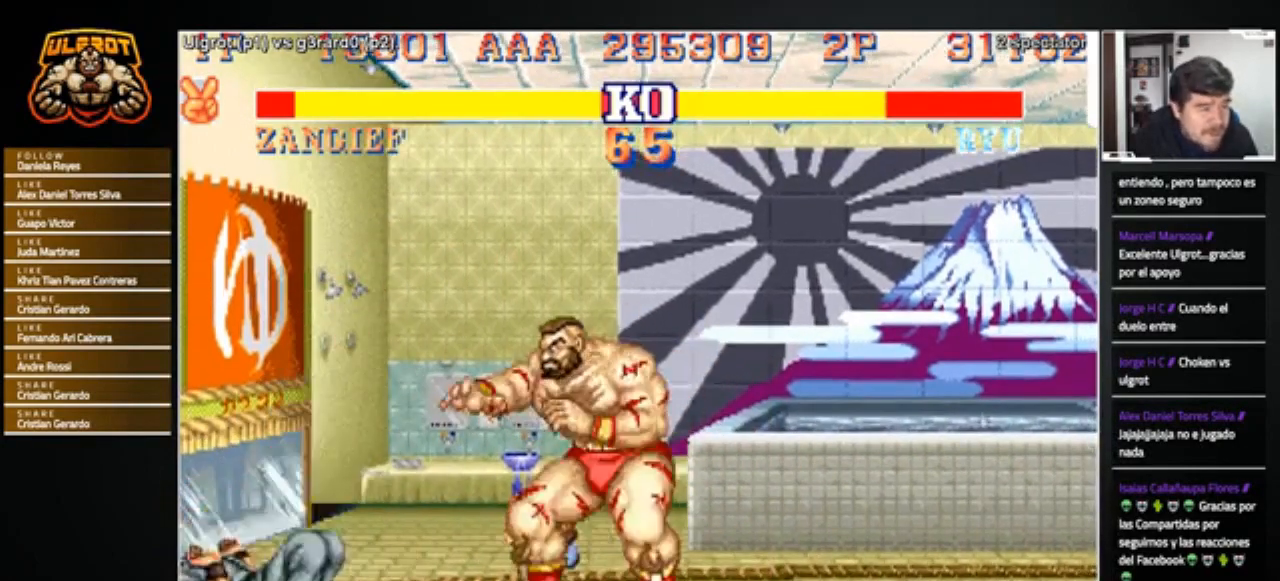
{"buttons": [], "left_stick": "down", "events": [[200, "left_stick", "left"], [300, "R2", "down"], [333, "left_stick", "down"], [400, "R2", "up"]]}
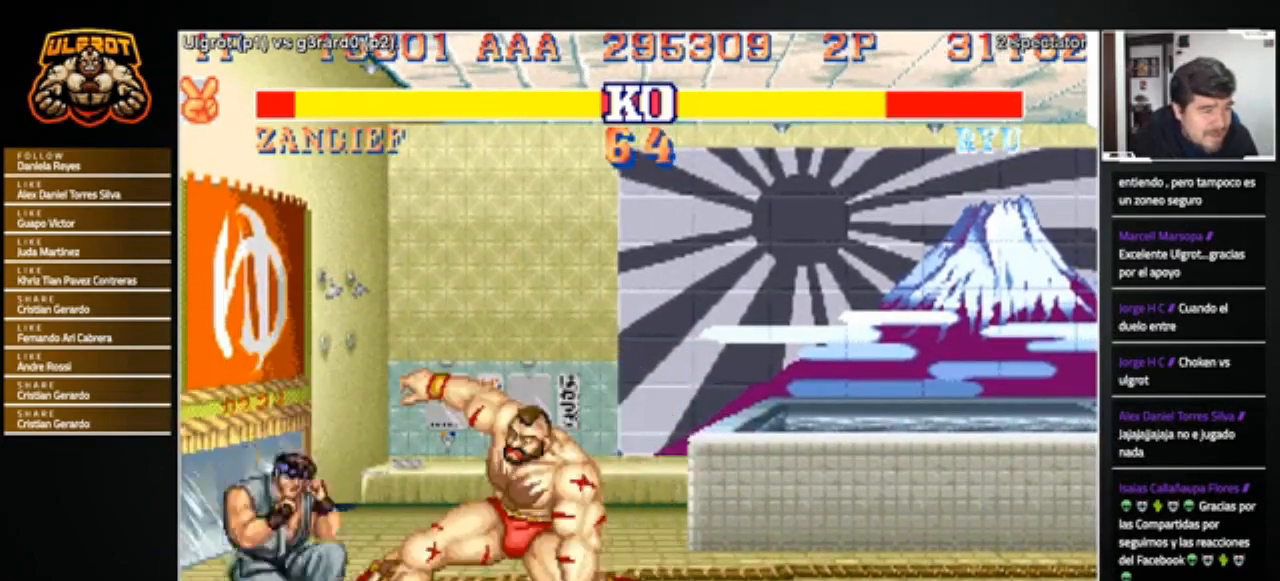
{"buttons": [], "left_stick": "center", "events": [[401, "left_stick", "center"]]}
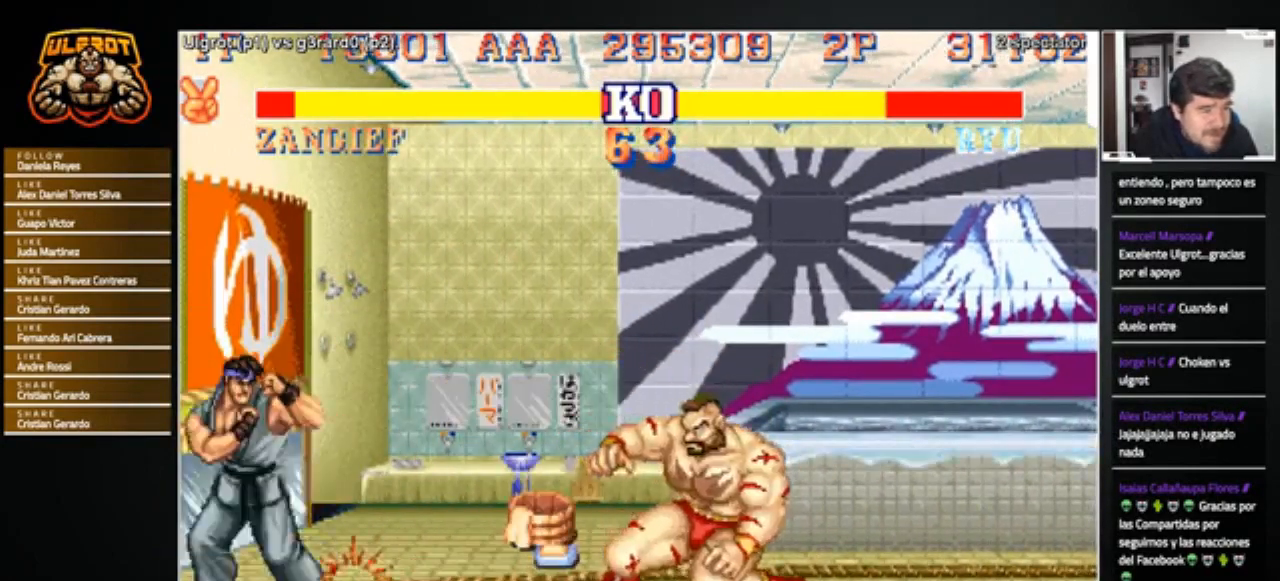
{"buttons": [], "left_stick": "center", "events": [[33, "left_stick", "left"], [233, "left_stick", "up-left"], [434, "left_stick", "center"]]}
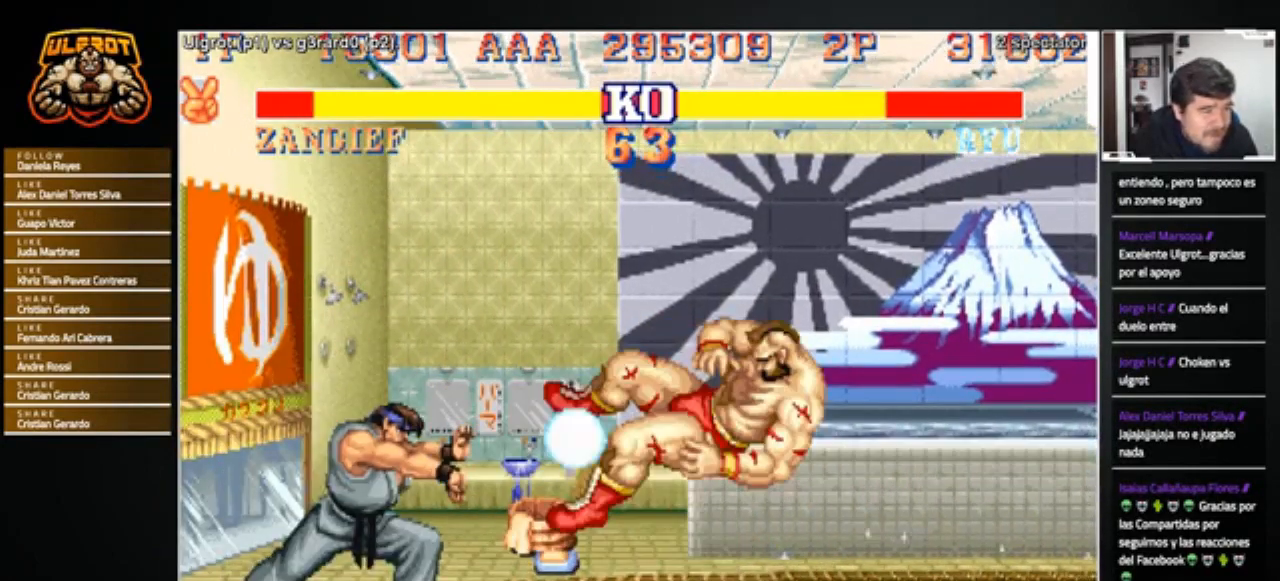
{"buttons": [], "left_stick": "center", "events": []}
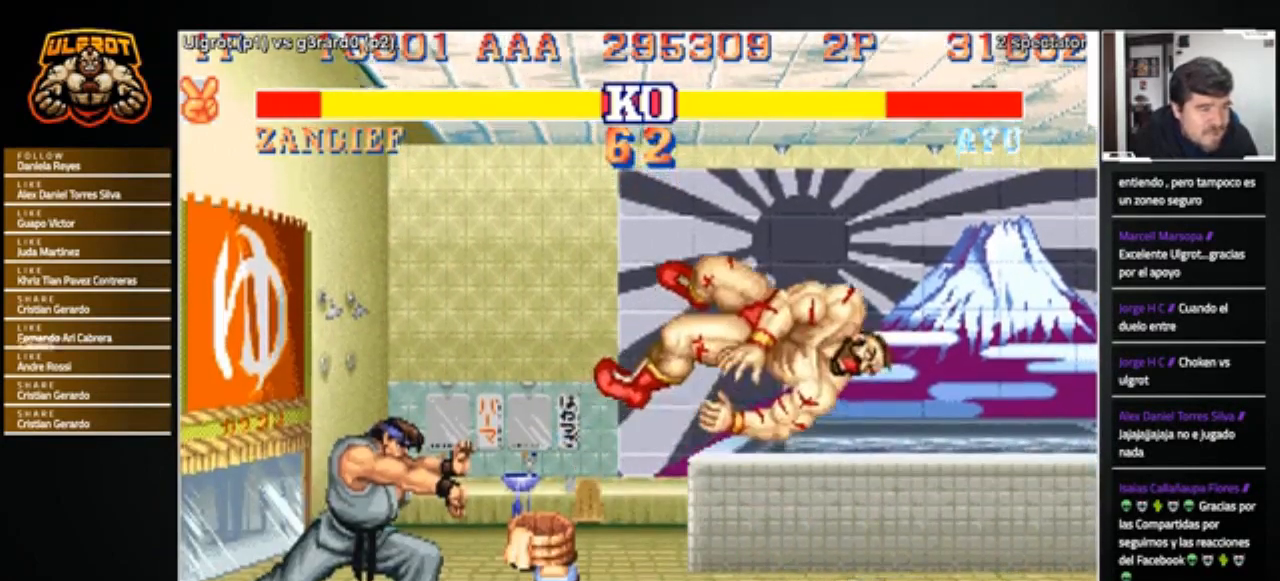
{"buttons": [], "left_stick": "center", "events": []}
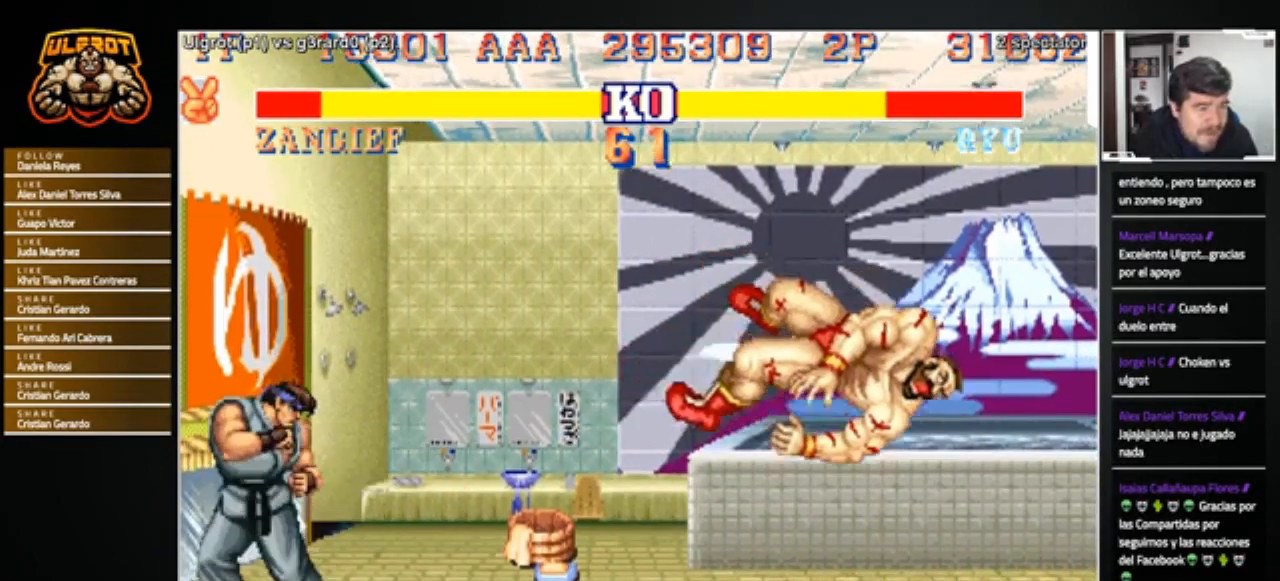
{"buttons": [], "left_stick": "center", "events": []}
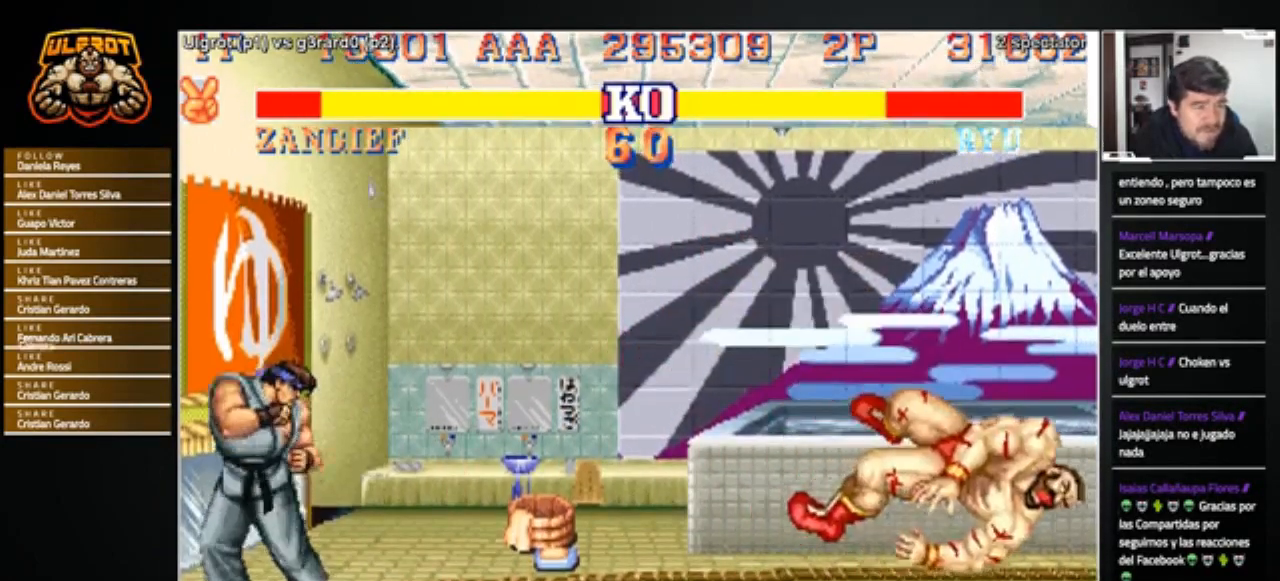
{"buttons": [], "left_stick": "center", "events": []}
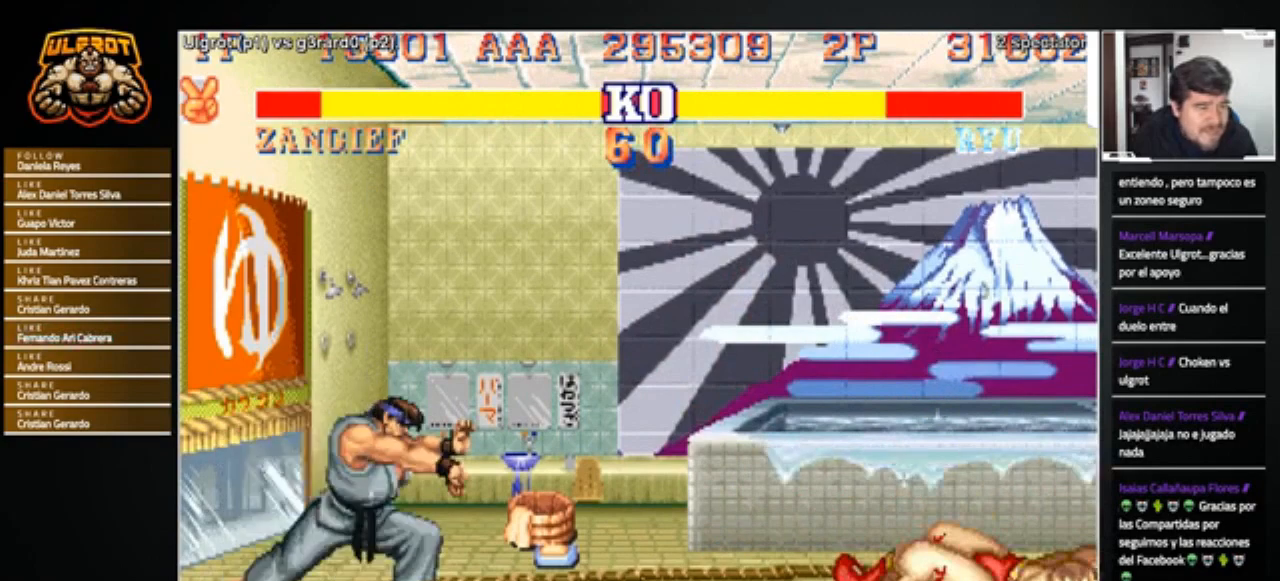
{"buttons": [], "left_stick": "right", "events": [[434, "left_stick", "right"]]}
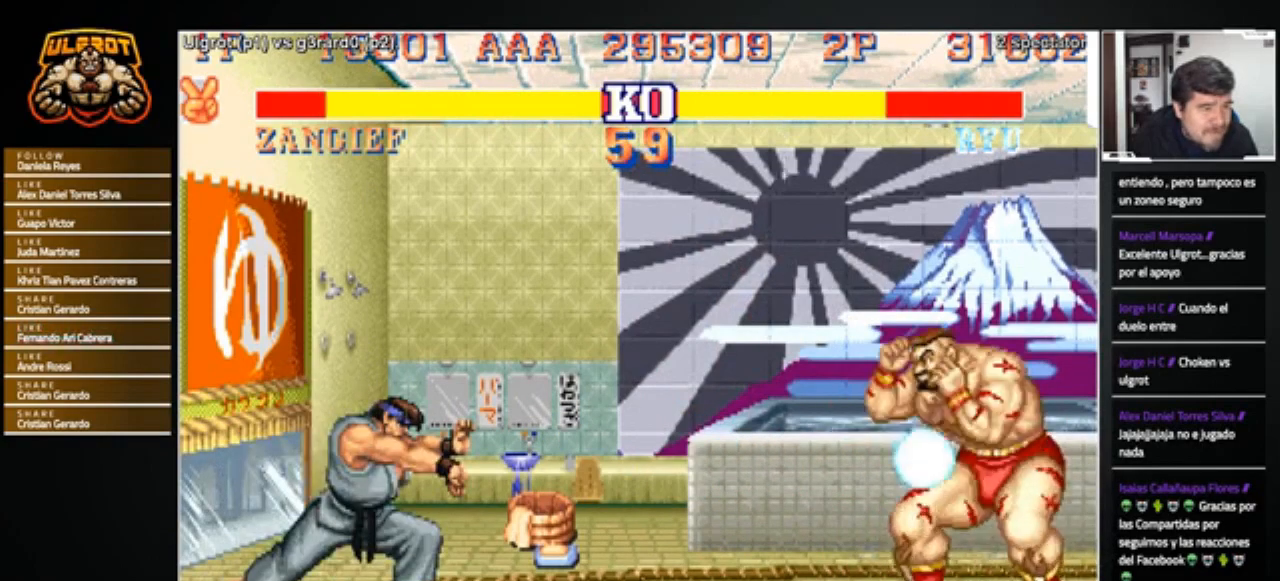
{"buttons": [], "left_stick": "center", "events": [[300, "left_stick", "center"]]}
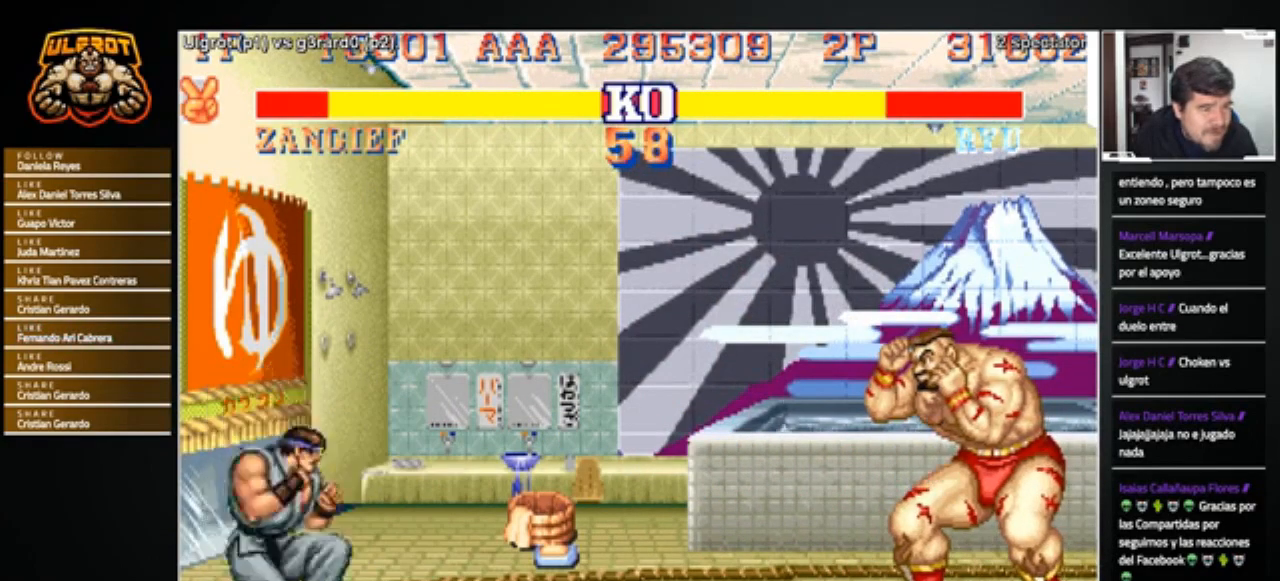
{"buttons": [], "left_stick": "left", "events": [[100, "left_stick", "left"], [334, "R1", "down"], [334, "SQUARE", "down"], [334, "TRIANGLE", "down"], [367, "SQUARE", "up"], [401, "R1", "up"], [401, "TRIANGLE", "up"]]}